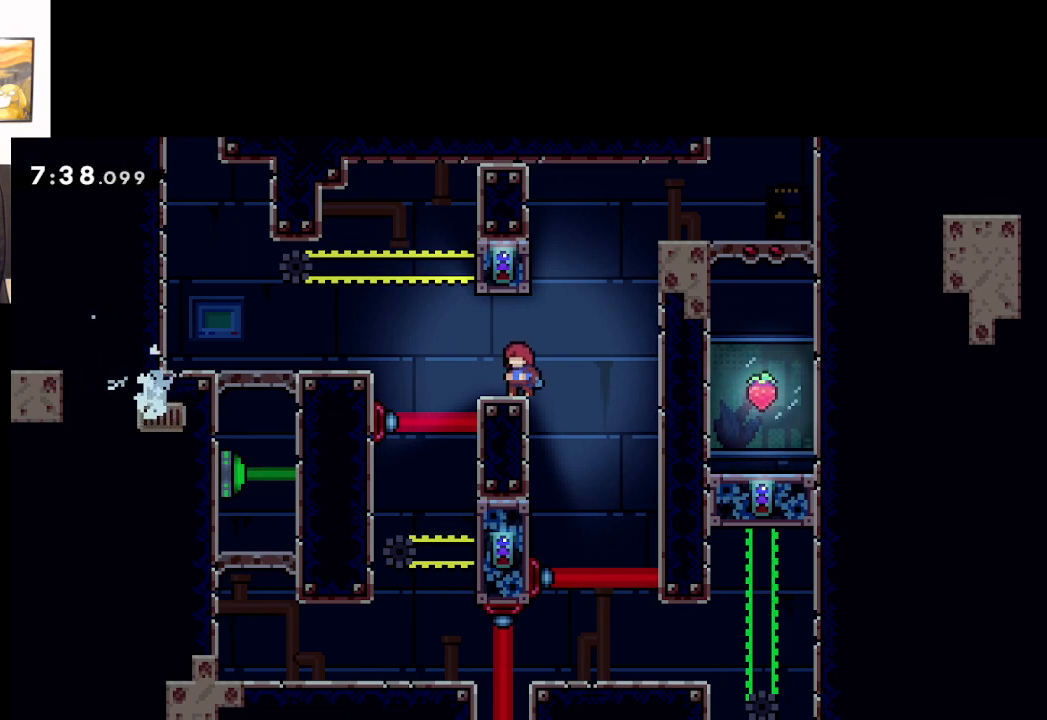
Gameplay with a controller (Xbox layout); each line is a JSON object with the inputs held at the frame after it. "events" lists button and stick changes between this image and that frame as [ms after this image, input, new state], when the widget could be followed in between. Not read: right_stick.
{"buttons": ["A"], "left_stick": "right", "events": [[150, "left_stick", "right"], [233, "A", "down"]]}
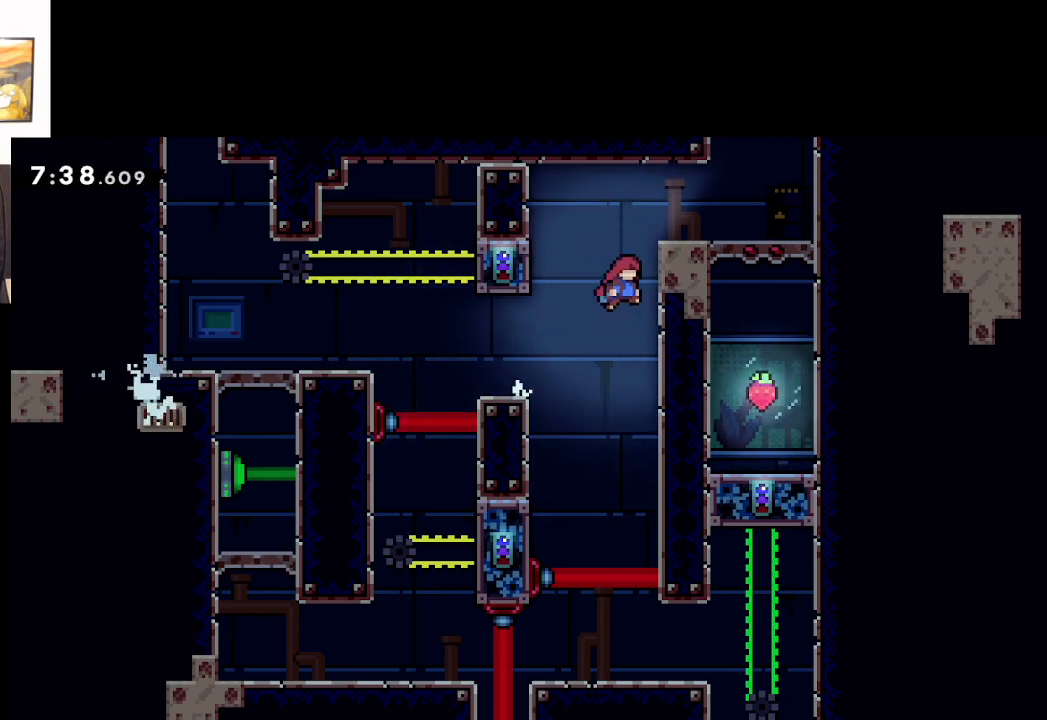
{"buttons": ["L2"], "left_stick": "left", "events": [[50, "A", "up"], [150, "A", "down"], [183, "left_stick", "left"], [450, "A", "up"], [483, "L2", "down"]]}
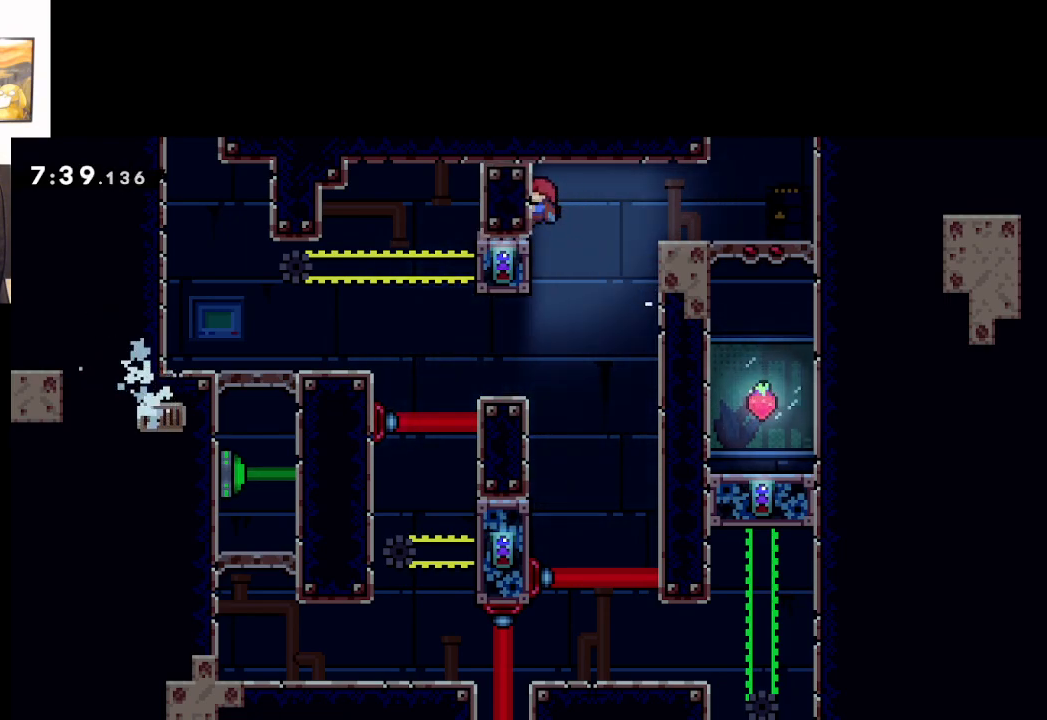
{"buttons": [], "left_stick": "right", "events": [[17, "left_stick", "up-left"], [100, "A", "down"], [150, "left_stick", "right"], [183, "L2", "up"], [217, "A", "up"], [333, "left_stick", "center"], [483, "left_stick", "right"]]}
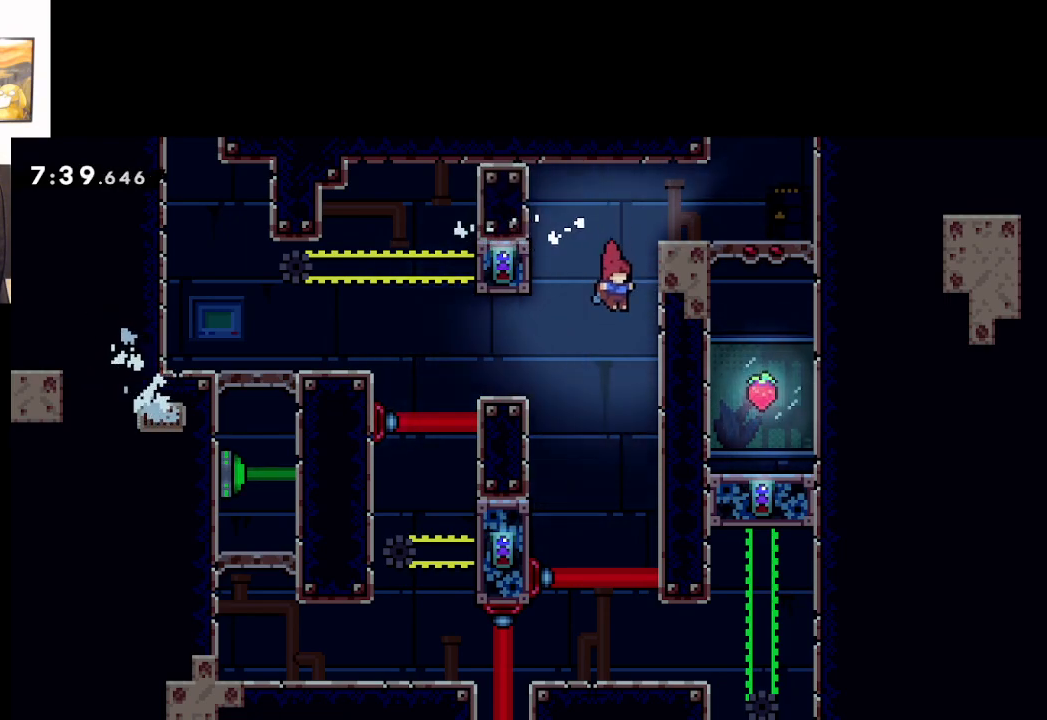
{"buttons": ["L2"], "left_stick": "center", "events": [[150, "L2", "down"], [317, "left_stick", "center"]]}
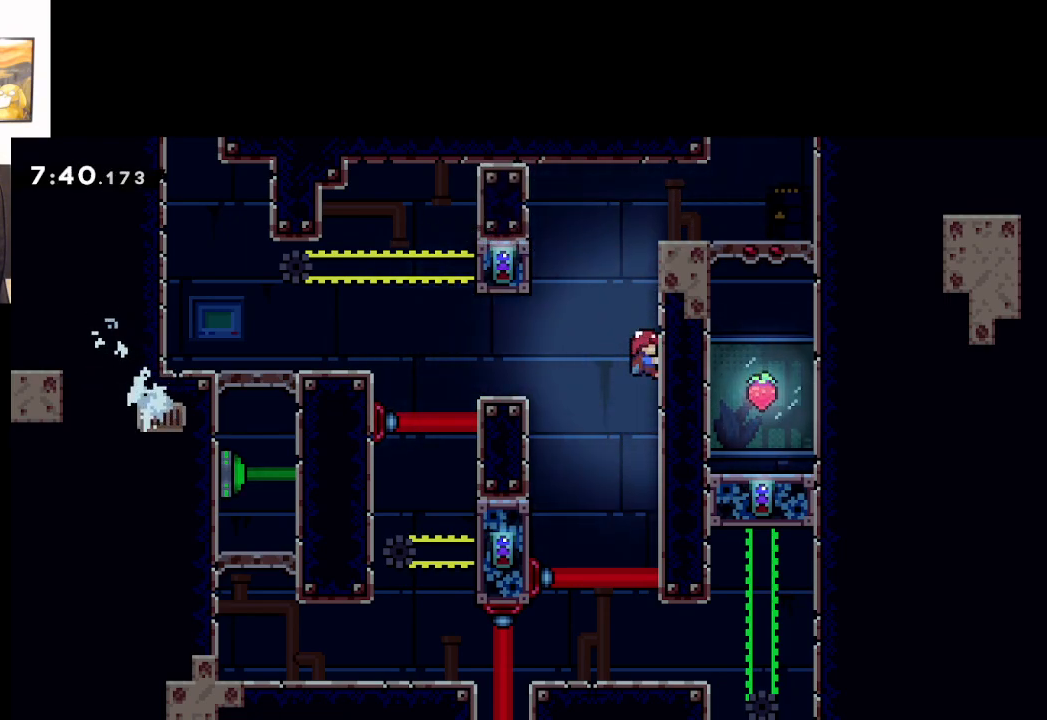
{"buttons": ["A", "L2"], "left_stick": "left", "events": [[67, "left_stick", "down"], [317, "left_stick", "center"], [450, "left_stick", "left"], [483, "A", "down"]]}
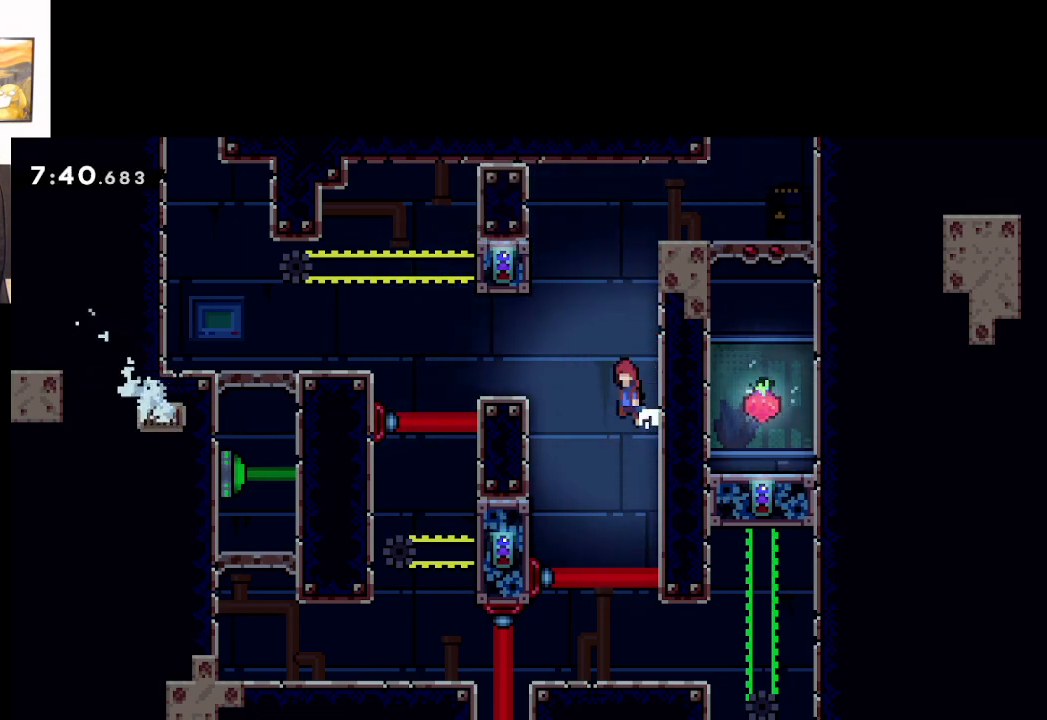
{"buttons": [], "left_stick": "center", "events": [[133, "L2", "up"], [150, "A", "up"], [417, "left_stick", "center"]]}
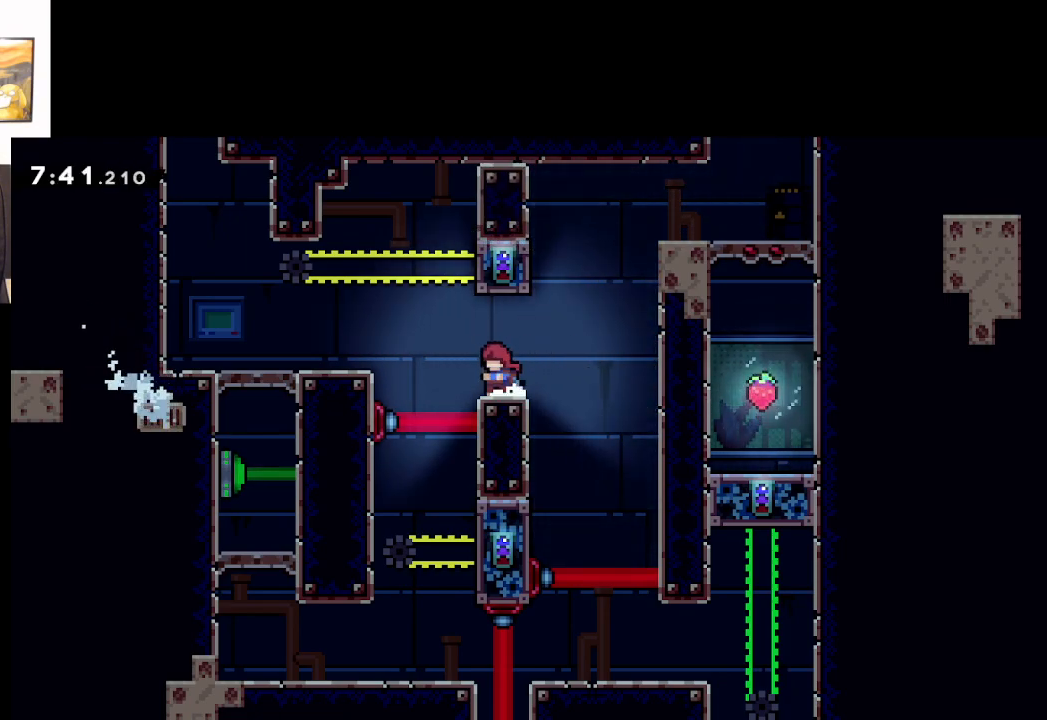
{"buttons": [], "left_stick": "right", "events": [[450, "left_stick", "right"]]}
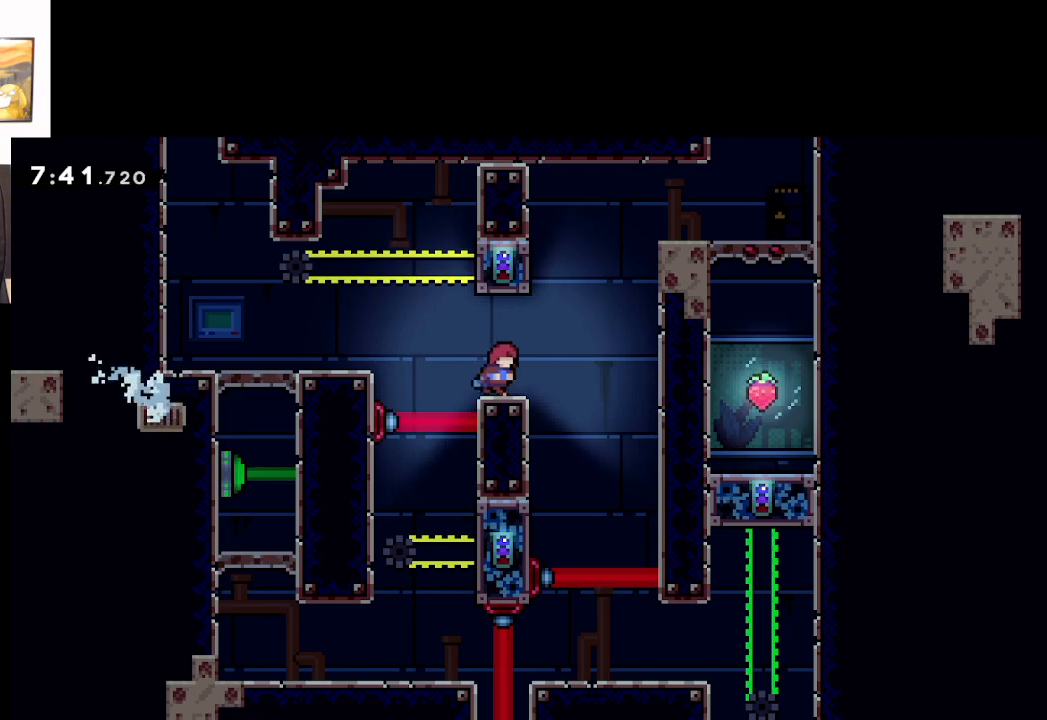
{"buttons": [], "left_stick": "left", "events": [[217, "left_stick", "left"]]}
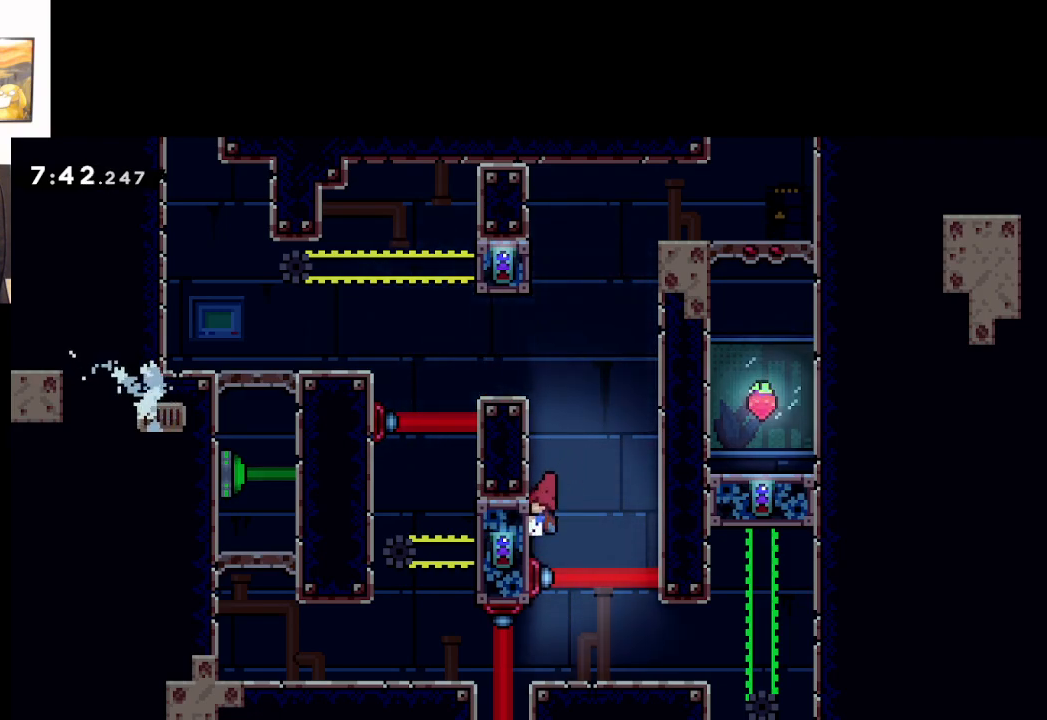
{"buttons": ["L2"], "left_stick": "center", "events": [[33, "L2", "down"], [100, "left_stick", "center"]]}
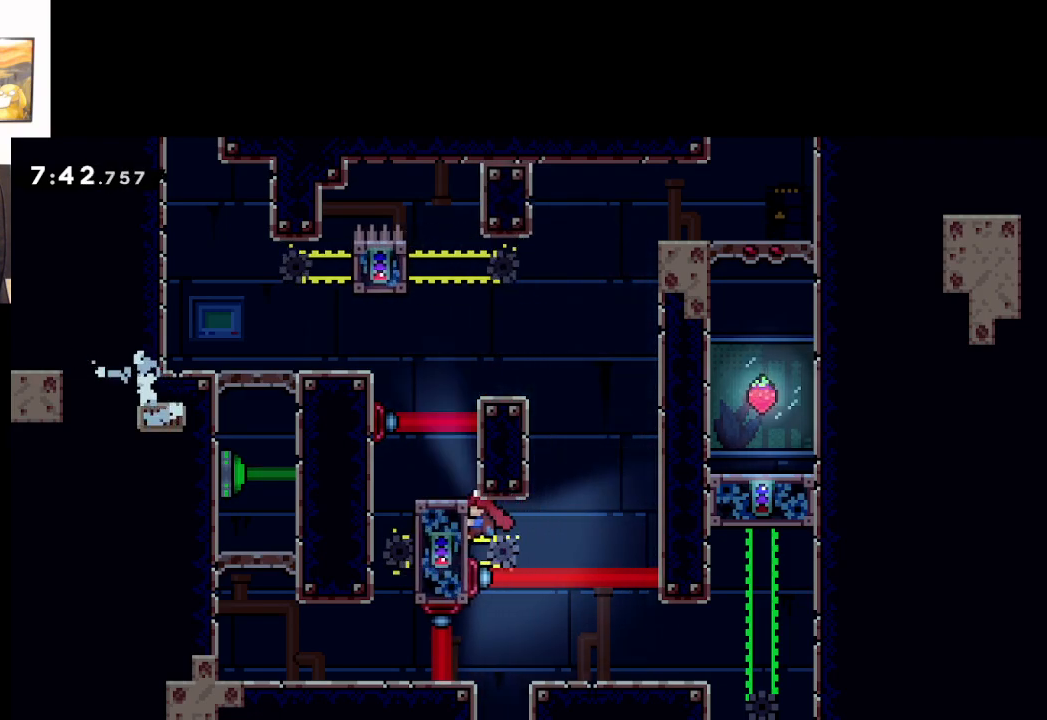
{"buttons": ["L2"], "left_stick": "center", "events": []}
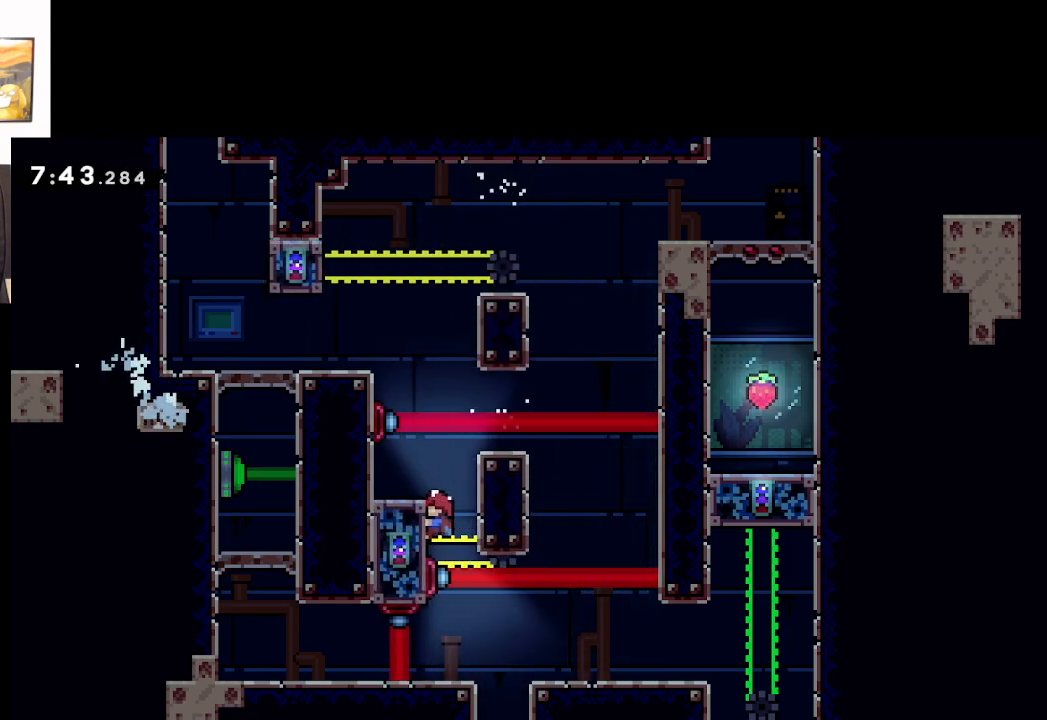
{"buttons": ["L2"], "left_stick": "center", "events": []}
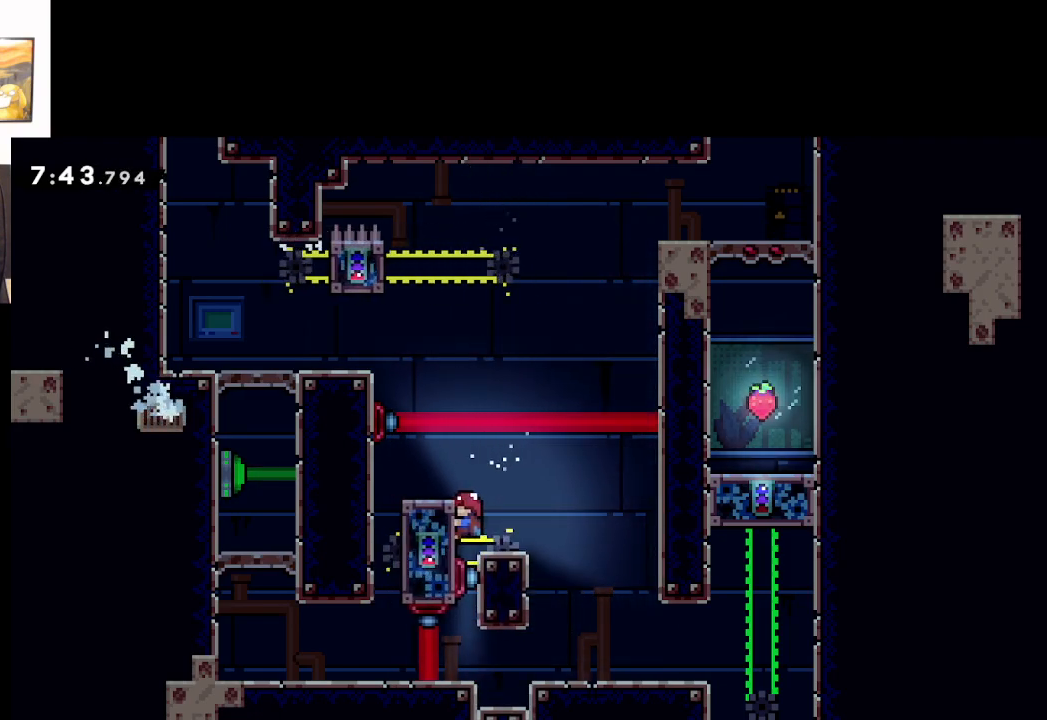
{"buttons": ["L2"], "left_stick": "center", "events": []}
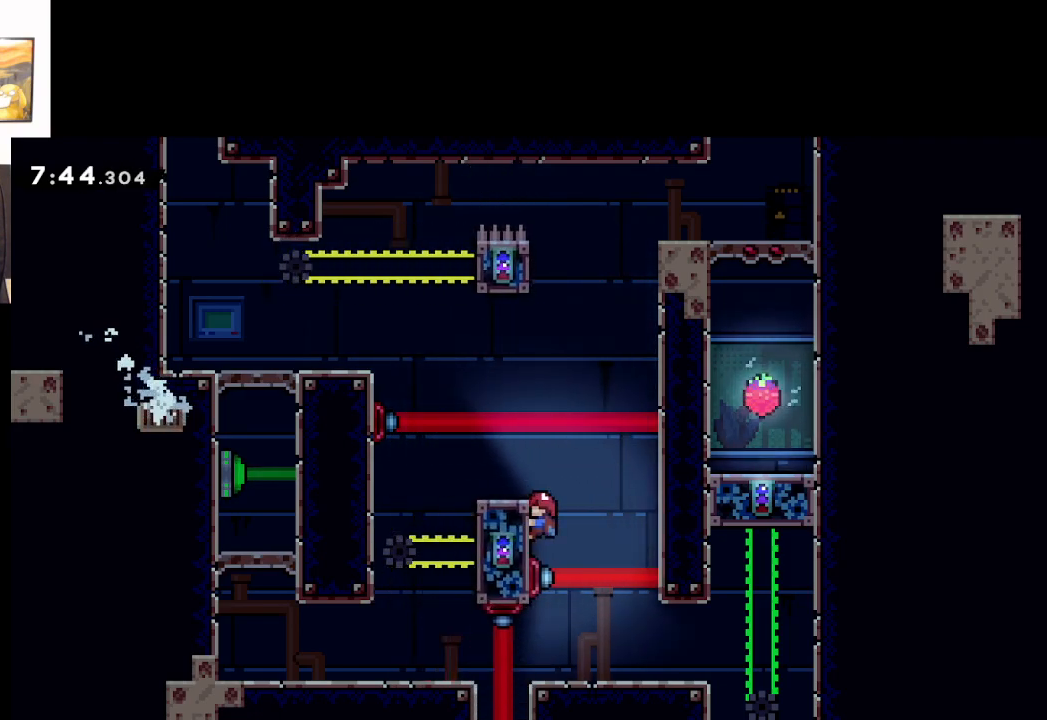
{"buttons": [], "left_stick": "left", "events": [[117, "left_stick", "left"], [150, "A", "down"], [233, "A", "up"], [250, "L2", "up"]]}
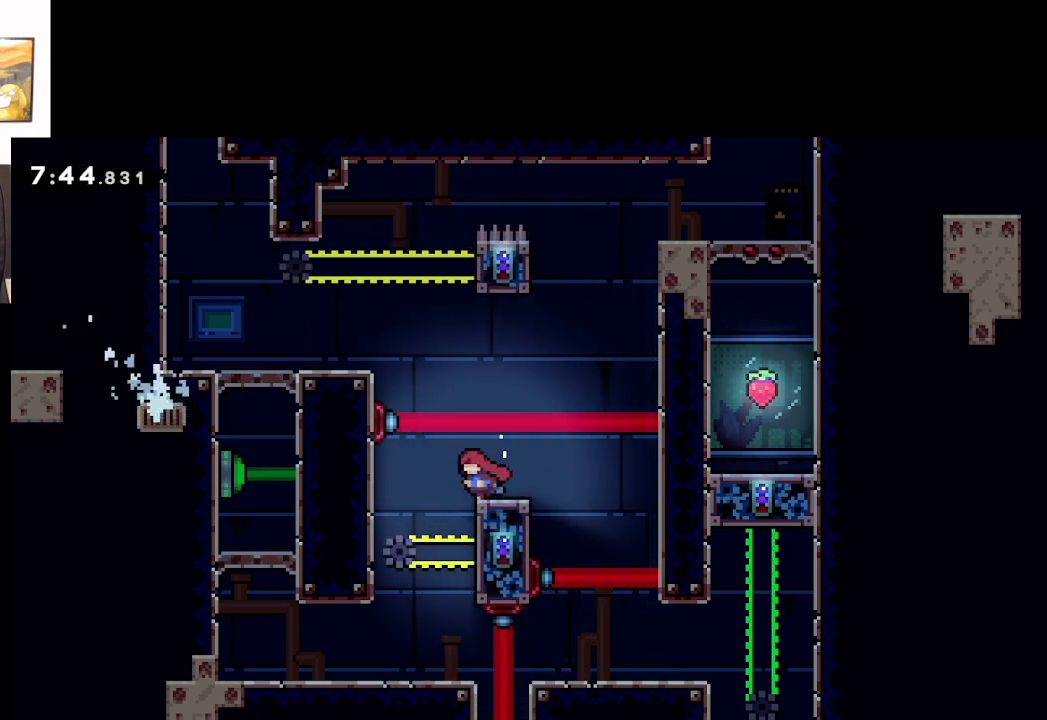
{"buttons": [], "left_stick": "left", "events": []}
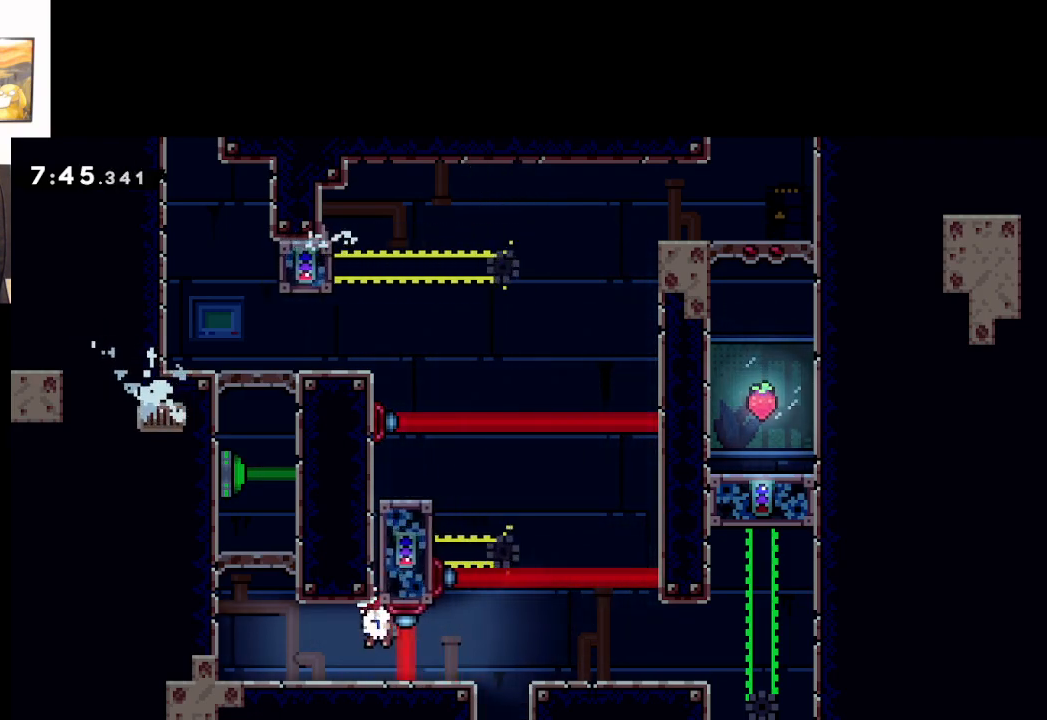
{"buttons": [], "left_stick": "left", "events": []}
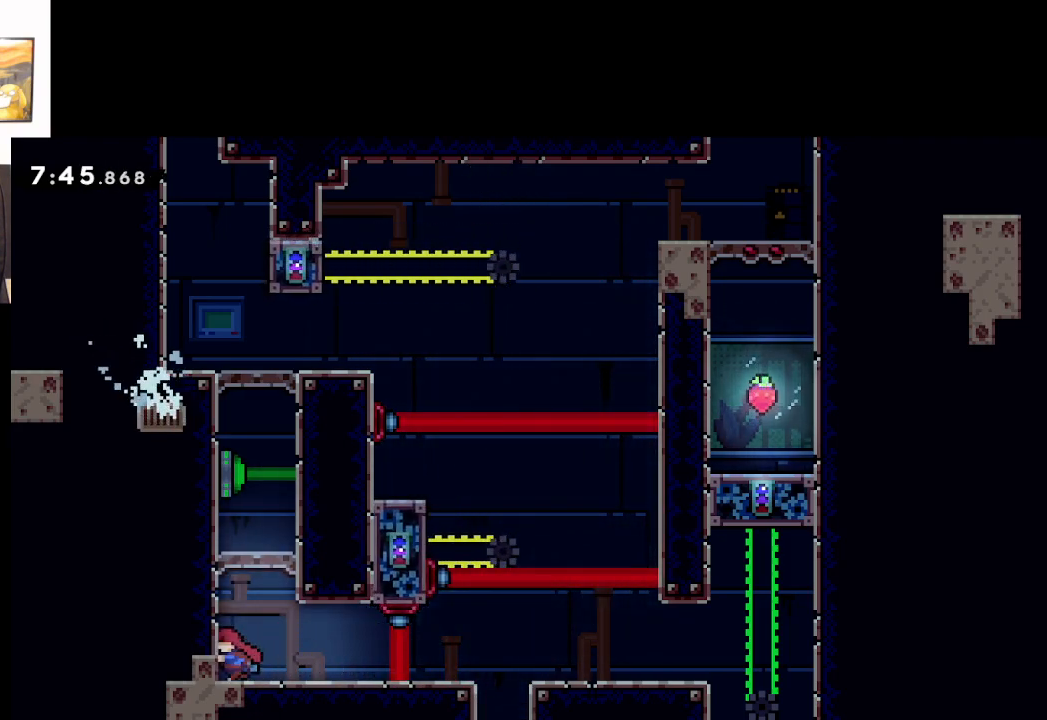
{"buttons": ["A"], "left_stick": "right", "events": [[50, "left_stick", "center"], [133, "A", "down"], [350, "A", "up"], [400, "A", "down"], [450, "left_stick", "right"]]}
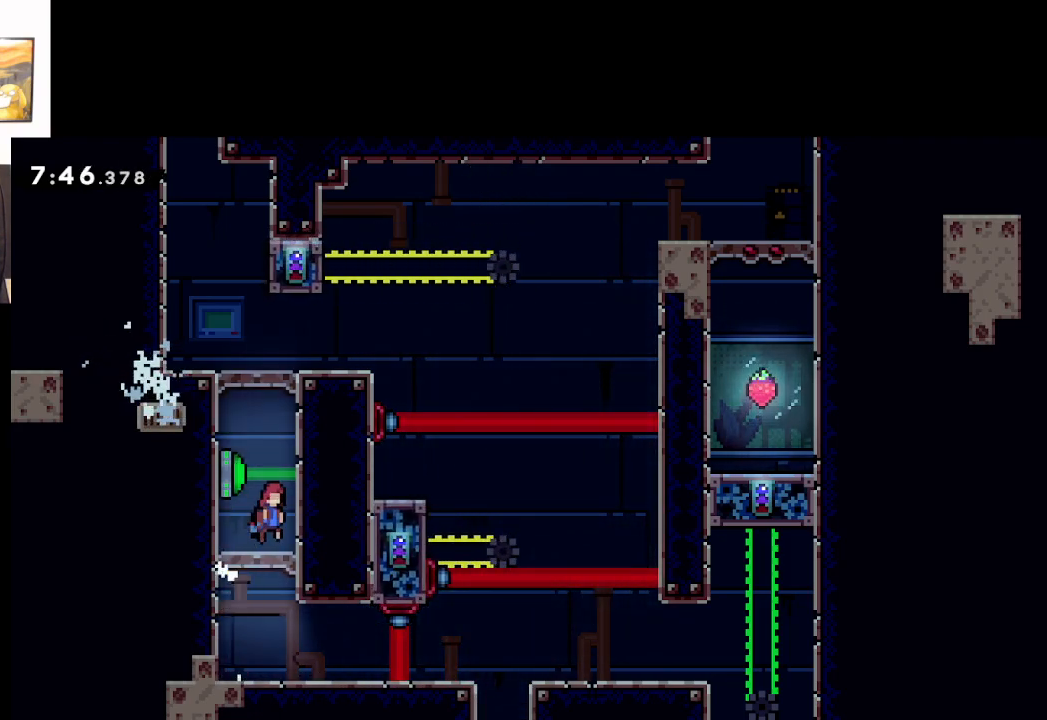
{"buttons": [], "left_stick": "center", "events": [[83, "A", "up"], [133, "A", "down"], [183, "left_stick", "up-left"], [333, "A", "up"], [467, "left_stick", "center"]]}
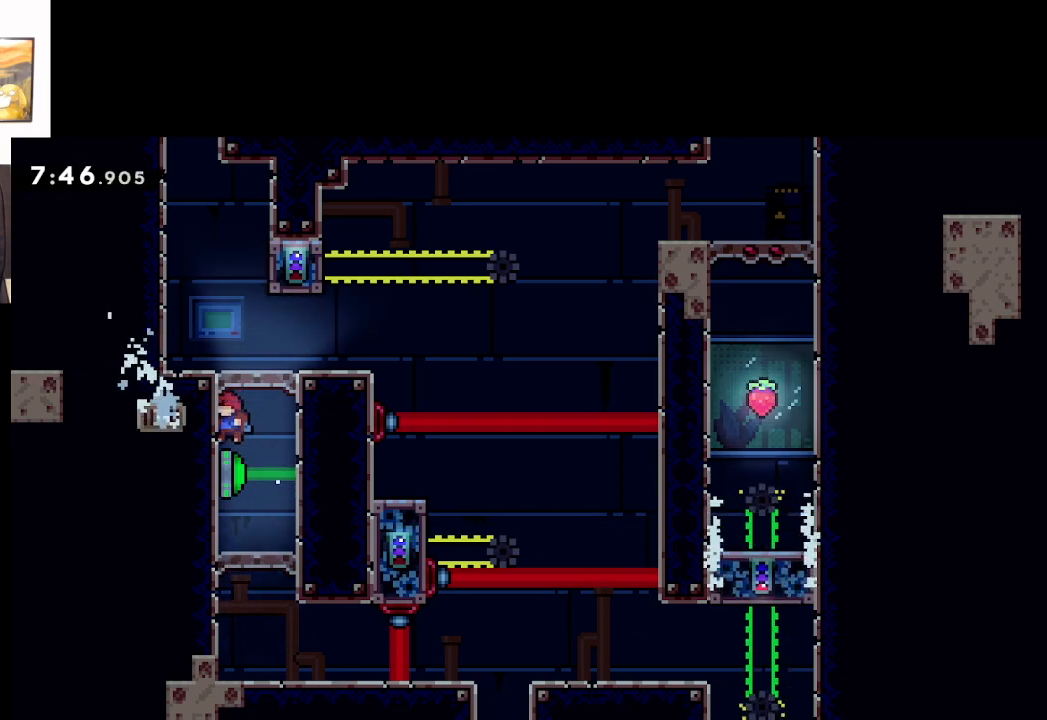
{"buttons": [], "left_stick": "center", "events": [[133, "A", "down"], [217, "A", "up"]]}
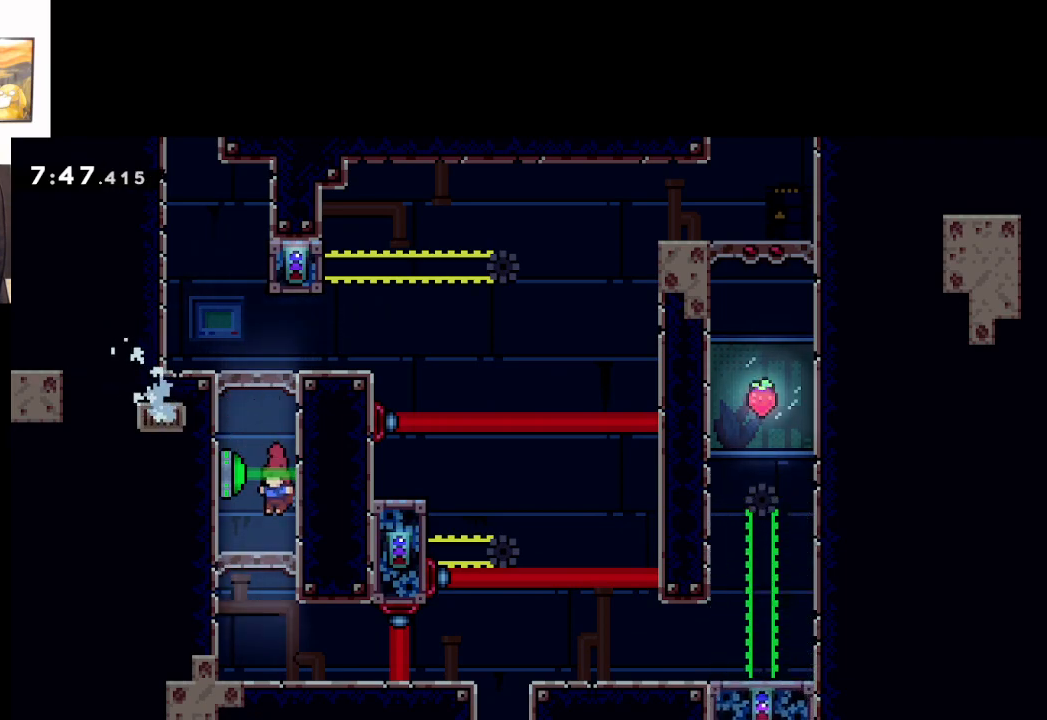
{"buttons": [], "left_stick": "left", "events": [[233, "A", "down"], [300, "left_stick", "left"], [433, "A", "up"]]}
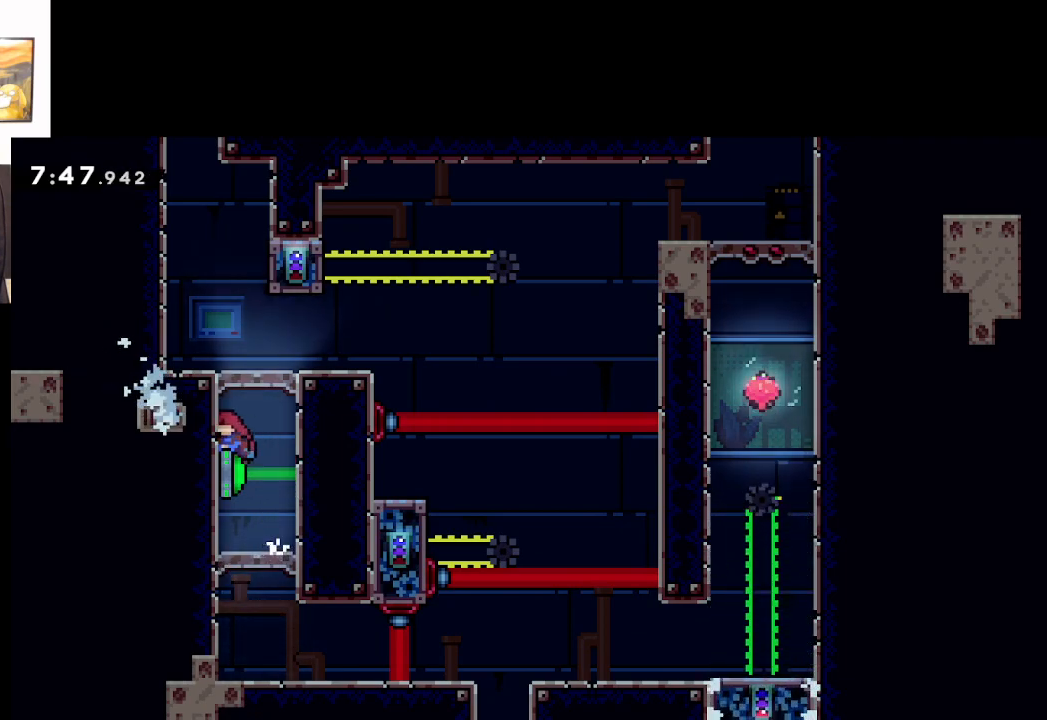
{"buttons": [], "left_stick": "center", "events": [[17, "L2", "down"], [100, "A", "down"], [133, "left_stick", "right"], [367, "A", "up"], [383, "left_stick", "center"], [433, "L2", "up"]]}